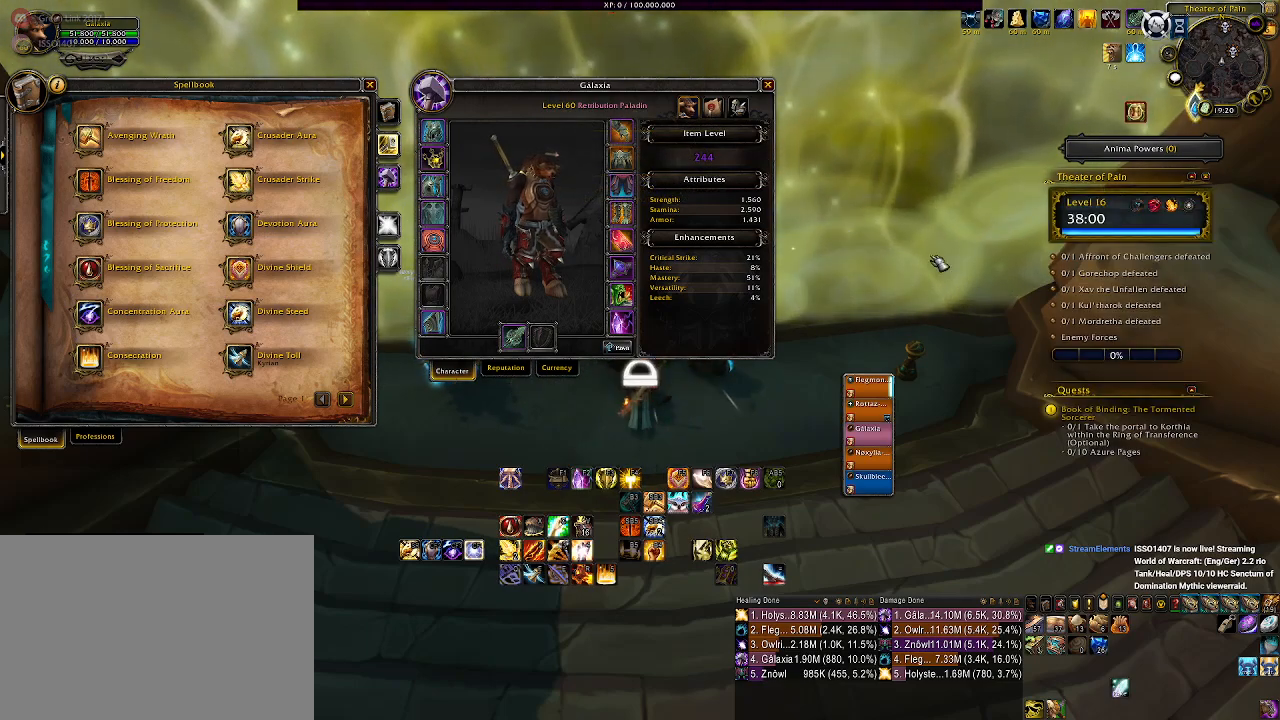
Gameplay with keyboard and mouse; each line is a JSON object with the keys and mouse buttons held at the frame after it. "events" lists presses ("down") and releases ("up") of "1", "2", "3", "4", "5", "a", "alt", "b", "c", "ctrl", "d", "e", "f", "g", "q", "r", "s", "shift", "space", "t", "tab", "v", "w", "x", "z", "mouse_left", "mouse_wheel", "mouse_right", "mouse_mb4" and "mouse_mb5" between this image and that frame as [ms after this image, input, new state], when the widget could be followed in between. "mouse_left", "mouse_wheel", "mouse_right", "mouse_mb4", "mouse_mb5" = the "left", "wheel", "right", "mb4", "mb5" buttons of the "mouse" list. No other keys are recorded. "wheel" means that the mouse wheel is clicked or scrolled. Mouse movement is not recorded.
{"keys": [], "mouse": ["left", "right"], "events": [[450, "mouse_left", "down"], [500, "mouse_right", "down"]]}
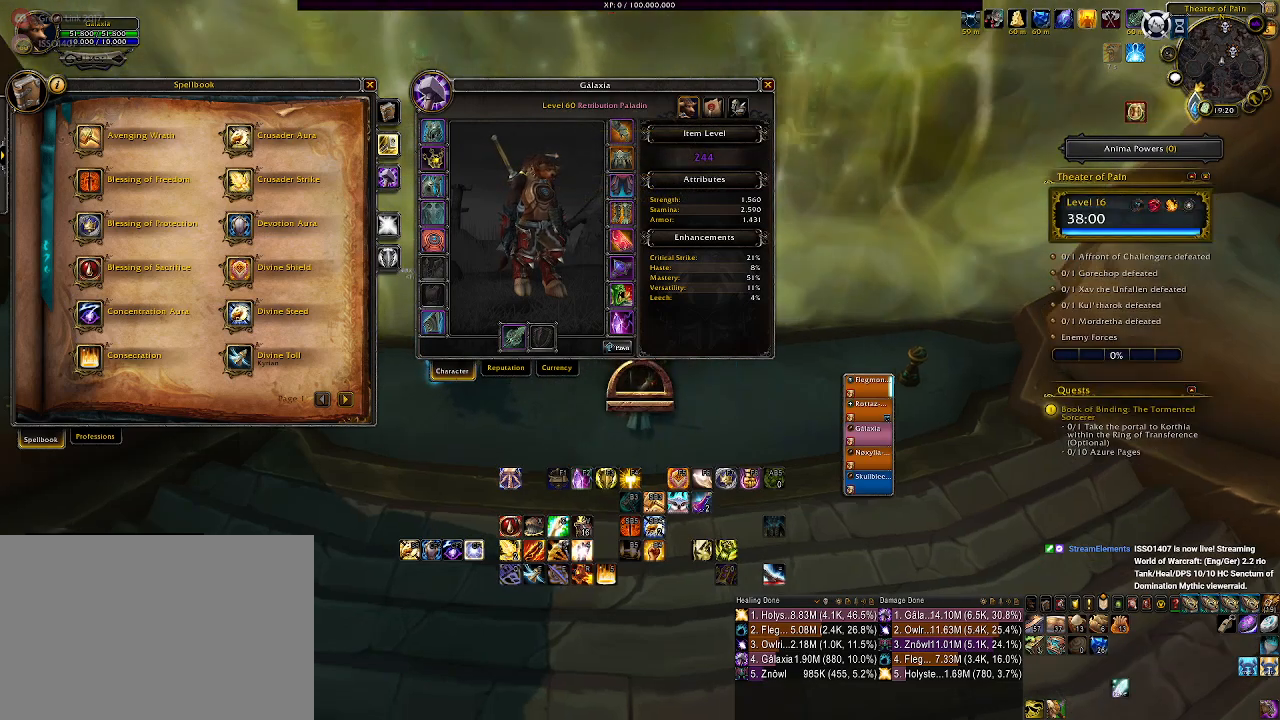
{"keys": [], "mouse": ["left", "right"], "events": []}
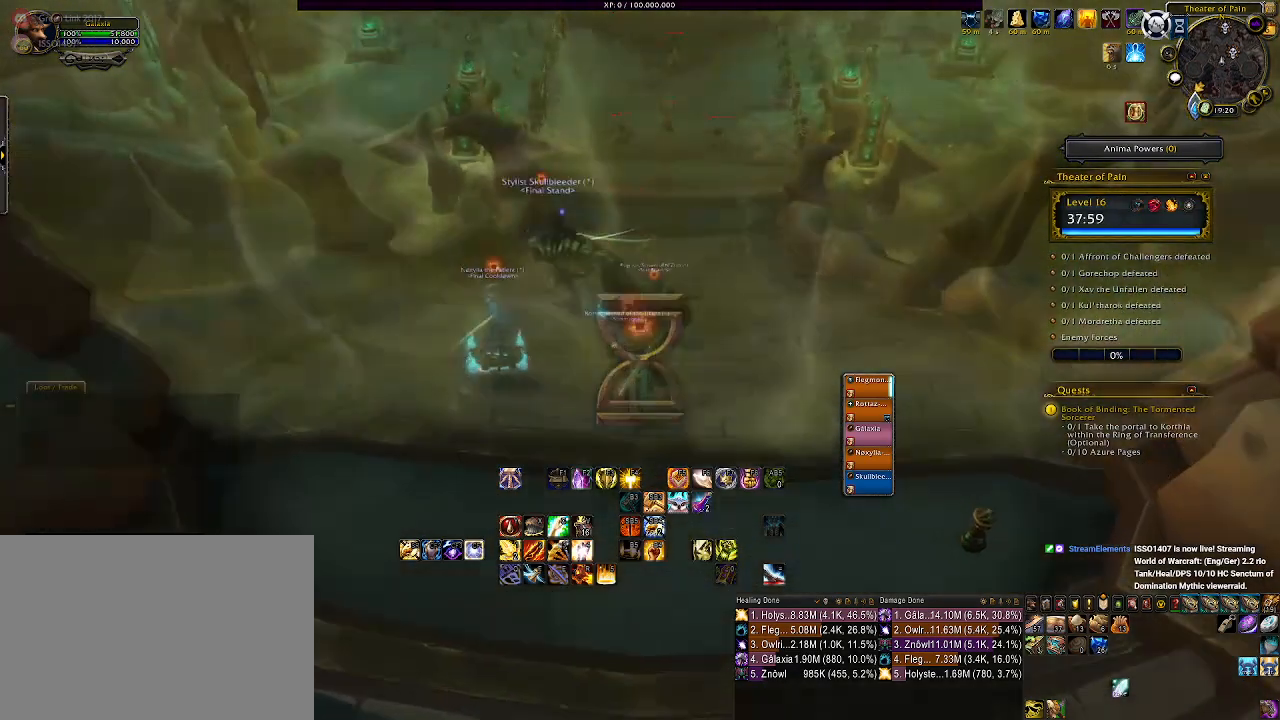
{"keys": [], "mouse": ["left", "right"], "events": []}
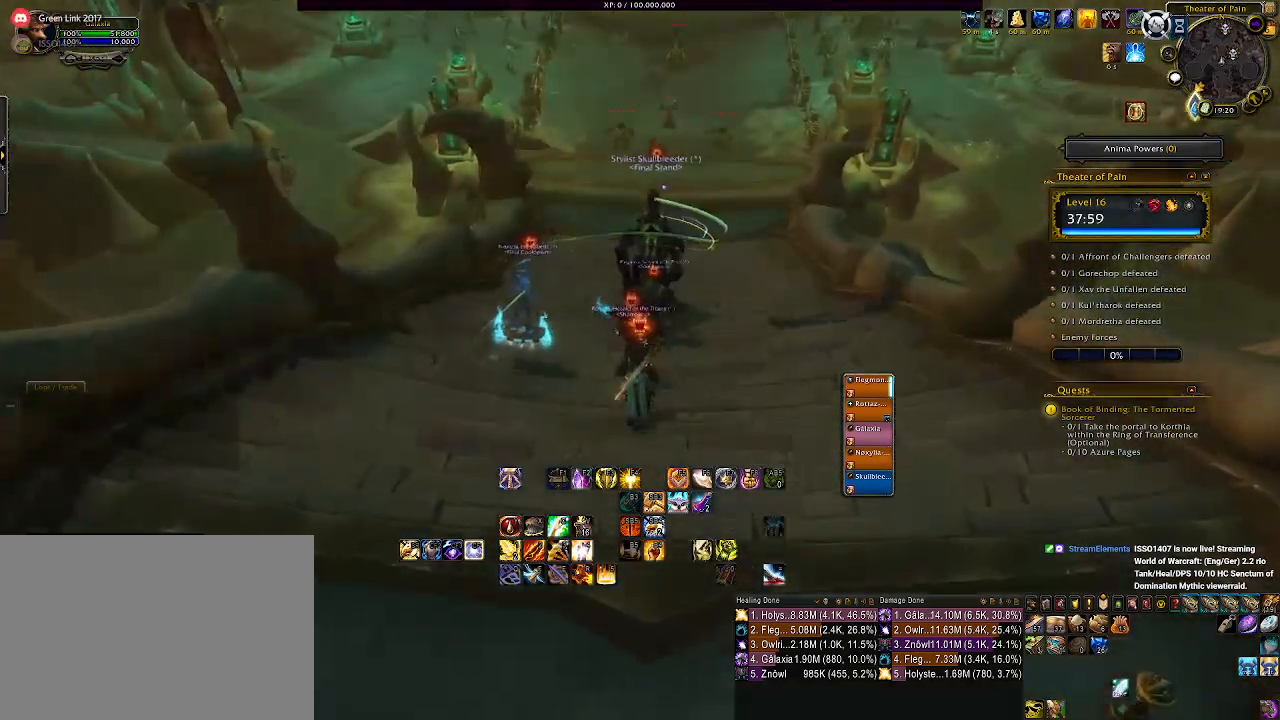
{"keys": ["w"], "mouse": ["left", "right"], "events": [[33, "w", "down"]]}
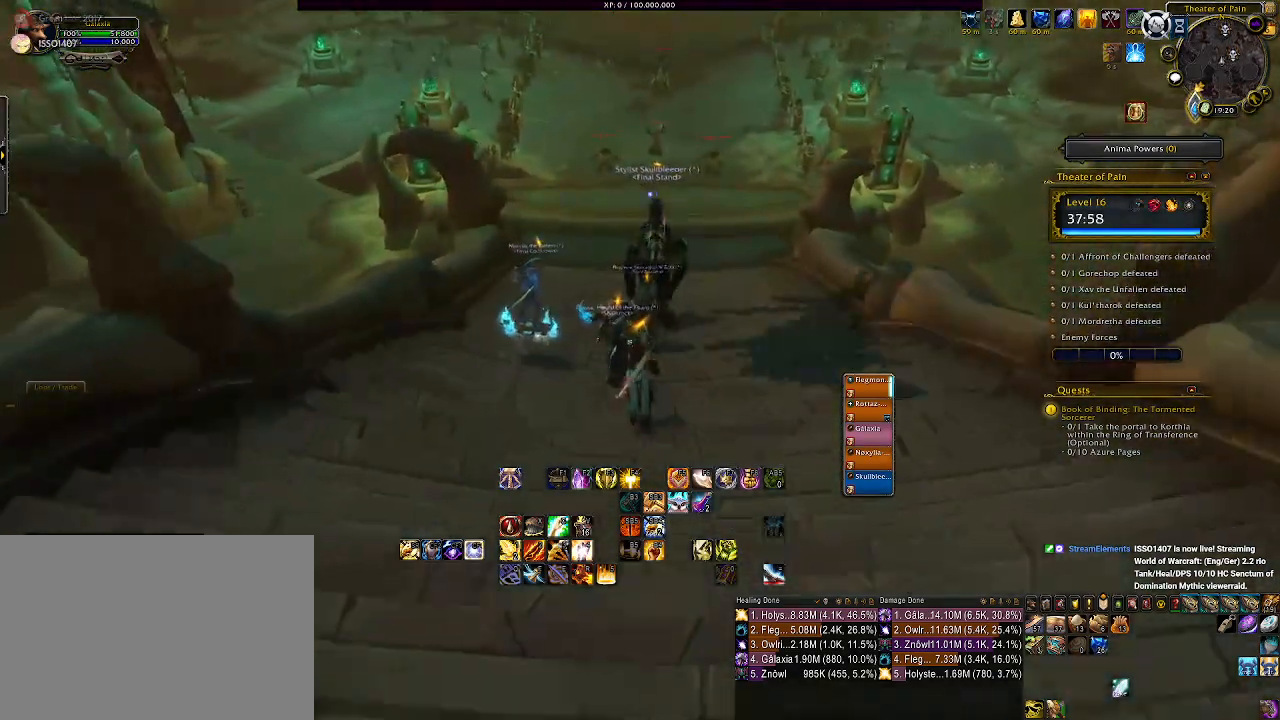
{"keys": ["shift", "w"], "mouse": ["left", "right"], "events": [[16, "shift", "down"]]}
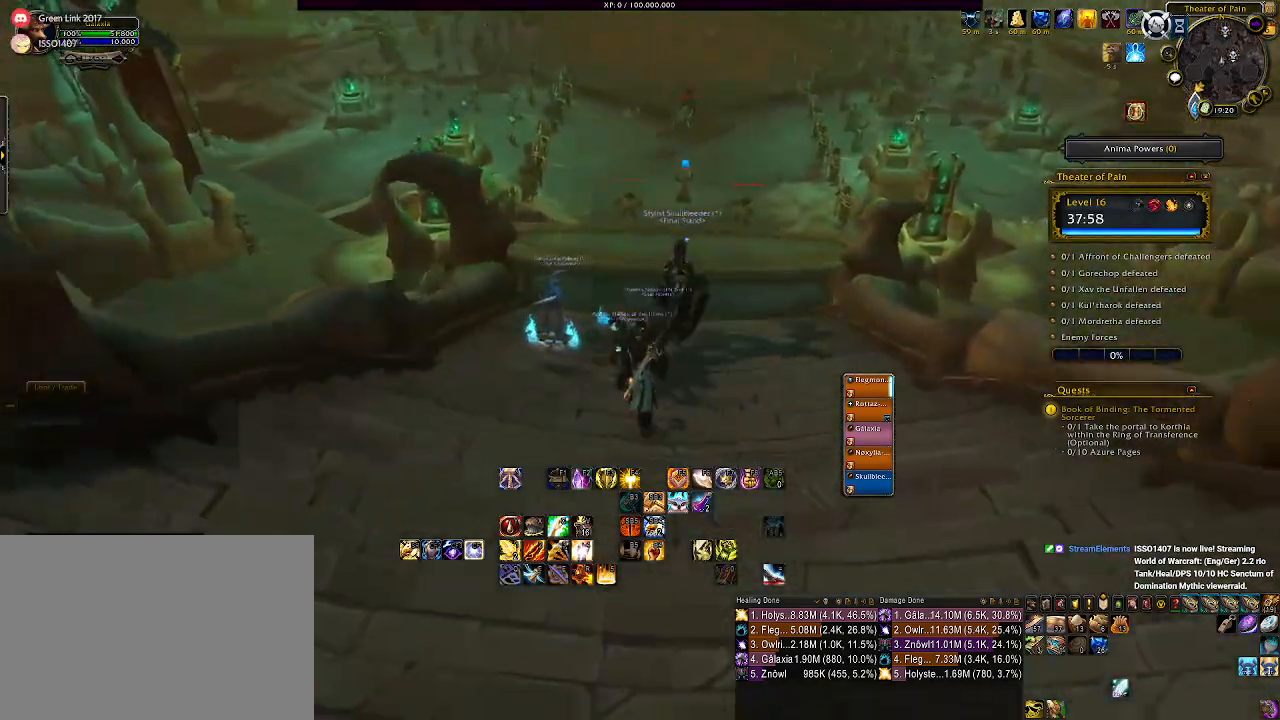
{"keys": ["shift", "w"], "mouse": ["right"], "events": [[483, "mouse_left", "up"]]}
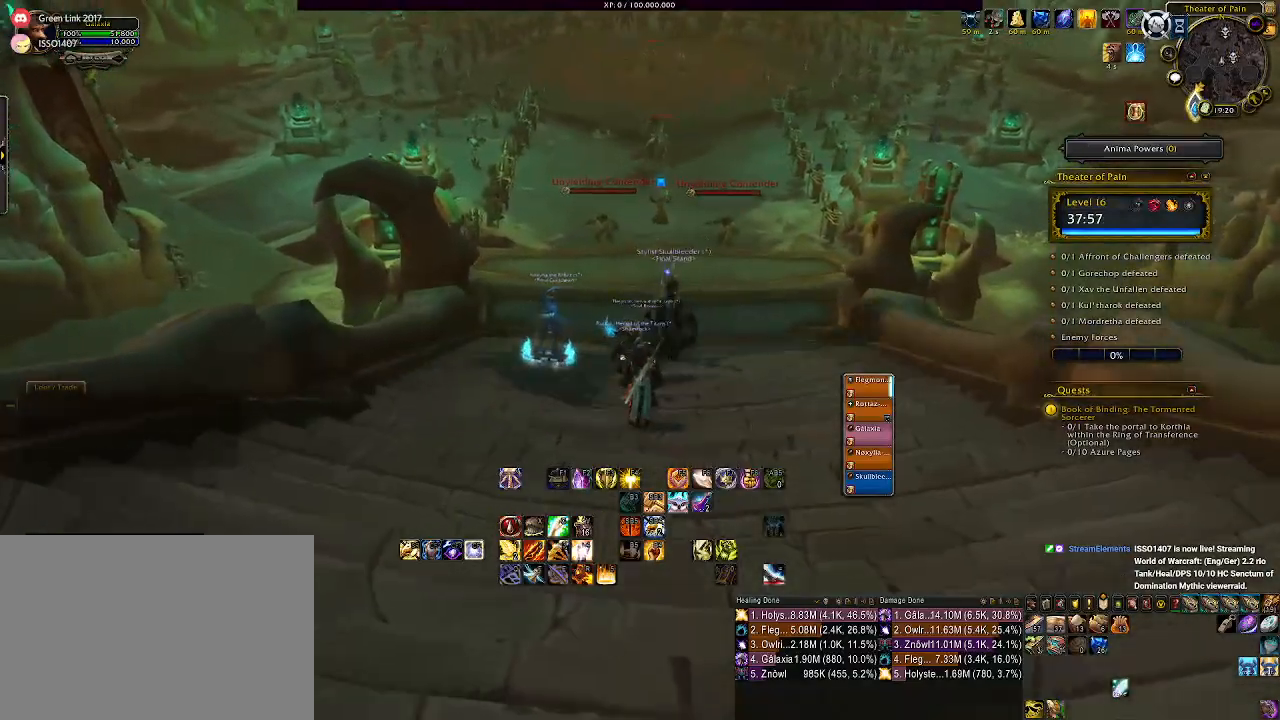
{"keys": ["shift", "w"], "mouse": [], "events": [[300, "mouse_mb4", "down"], [433, "mouse_mb4", "up"], [483, "mouse_right", "up"]]}
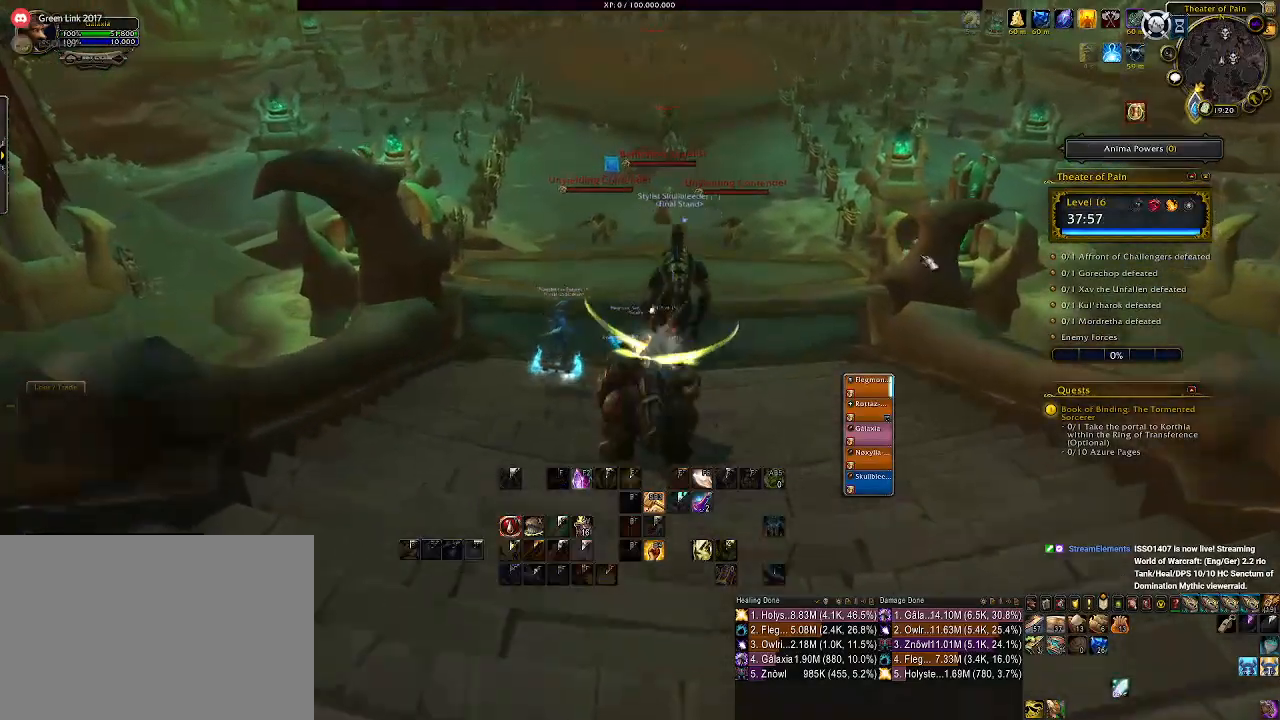
{"keys": ["w"], "mouse": [], "events": [[66, "shift", "up"]]}
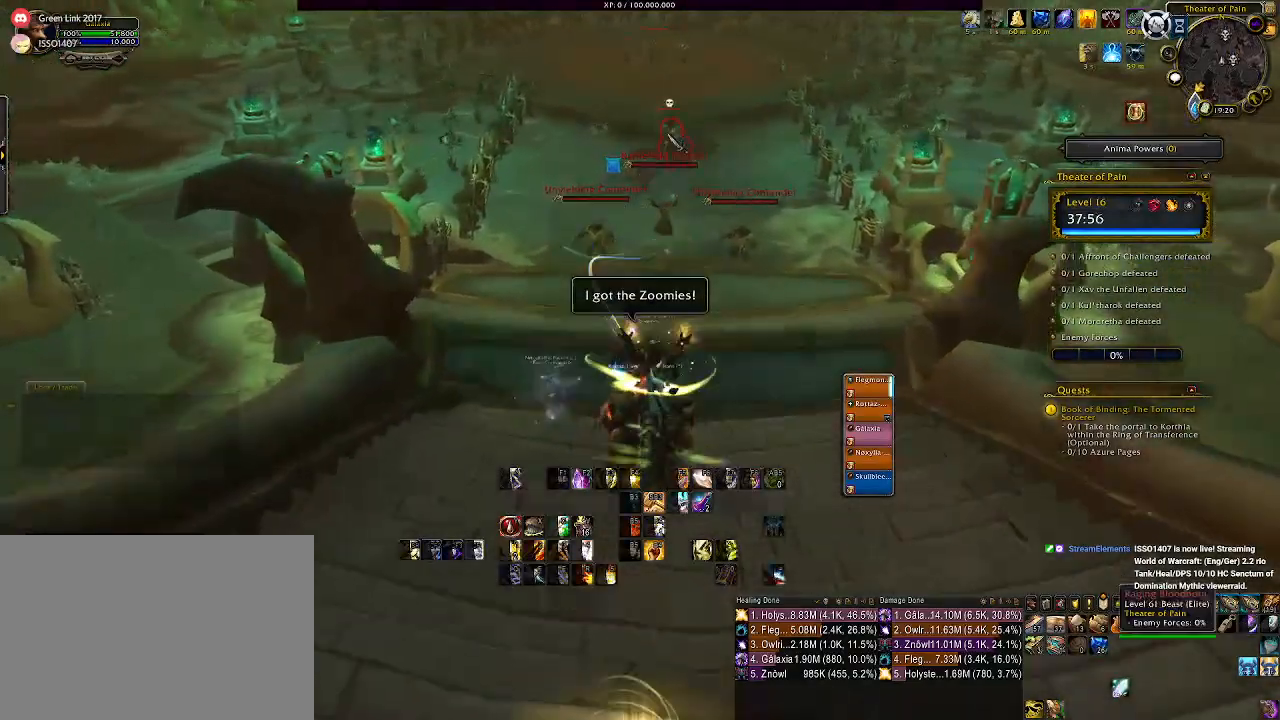
{"keys": ["w"], "mouse": [], "events": [[216, "mouse_left", "down"], [300, "mouse_left", "up"]]}
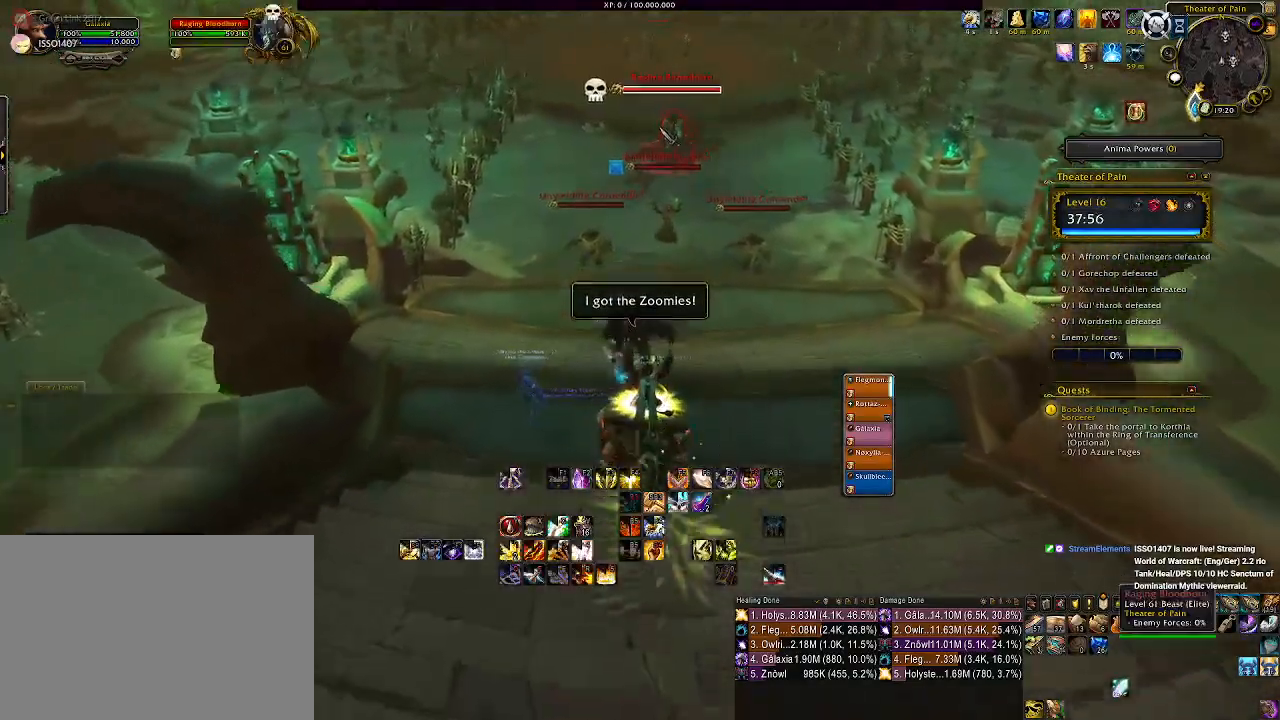
{"keys": ["w"], "mouse": [], "events": []}
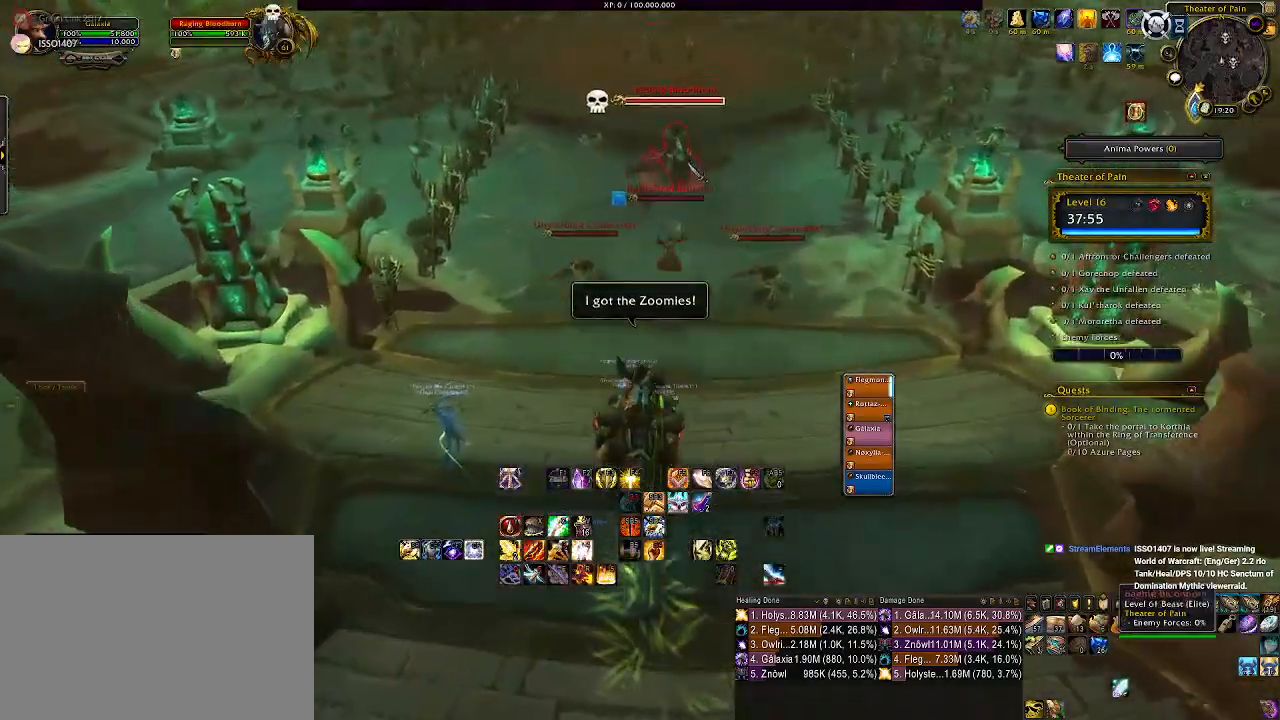
{"keys": ["a", "w"], "mouse": ["left", "right"], "events": [[16, "a", "down"], [300, "mouse_right", "down"], [400, "mouse_left", "down"]]}
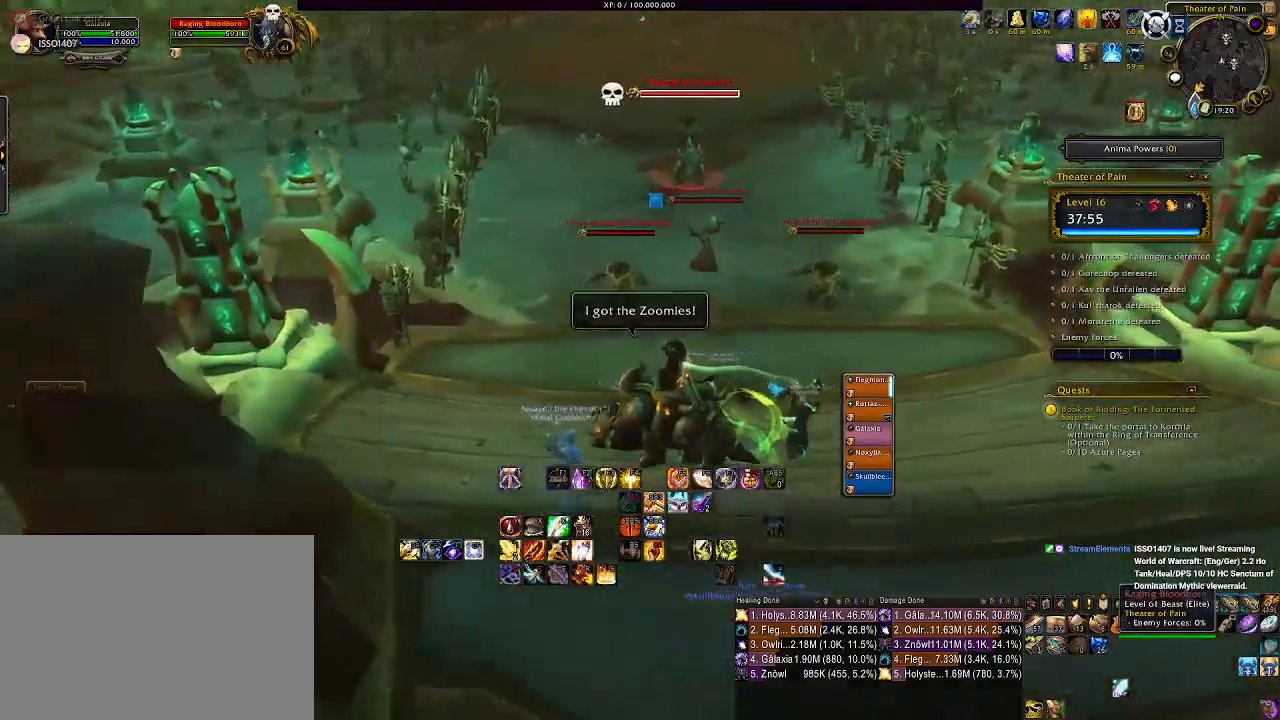
{"keys": ["w"], "mouse": ["left", "right"], "events": [[316, "a", "up"]]}
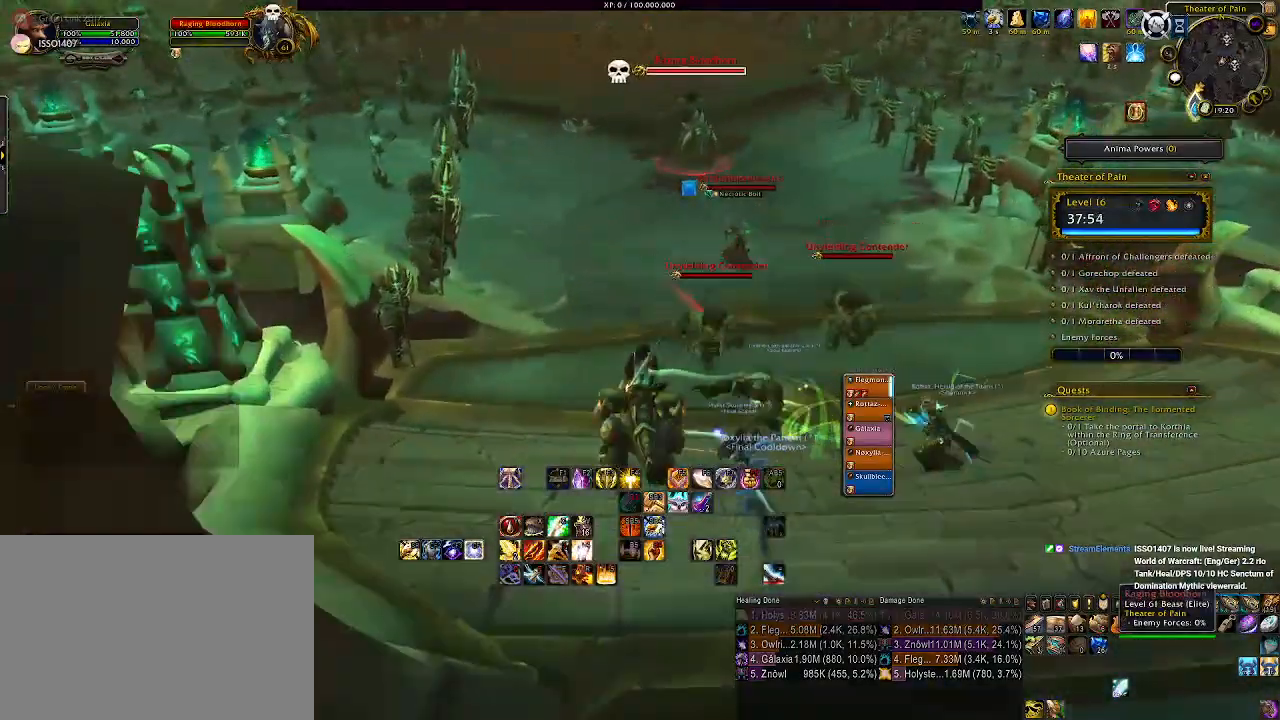
{"keys": ["w"], "mouse": ["left", "right"], "events": [[50, "mouse_left", "up"], [116, "w", "up"], [216, "w", "down"], [283, "mouse_left", "down"]]}
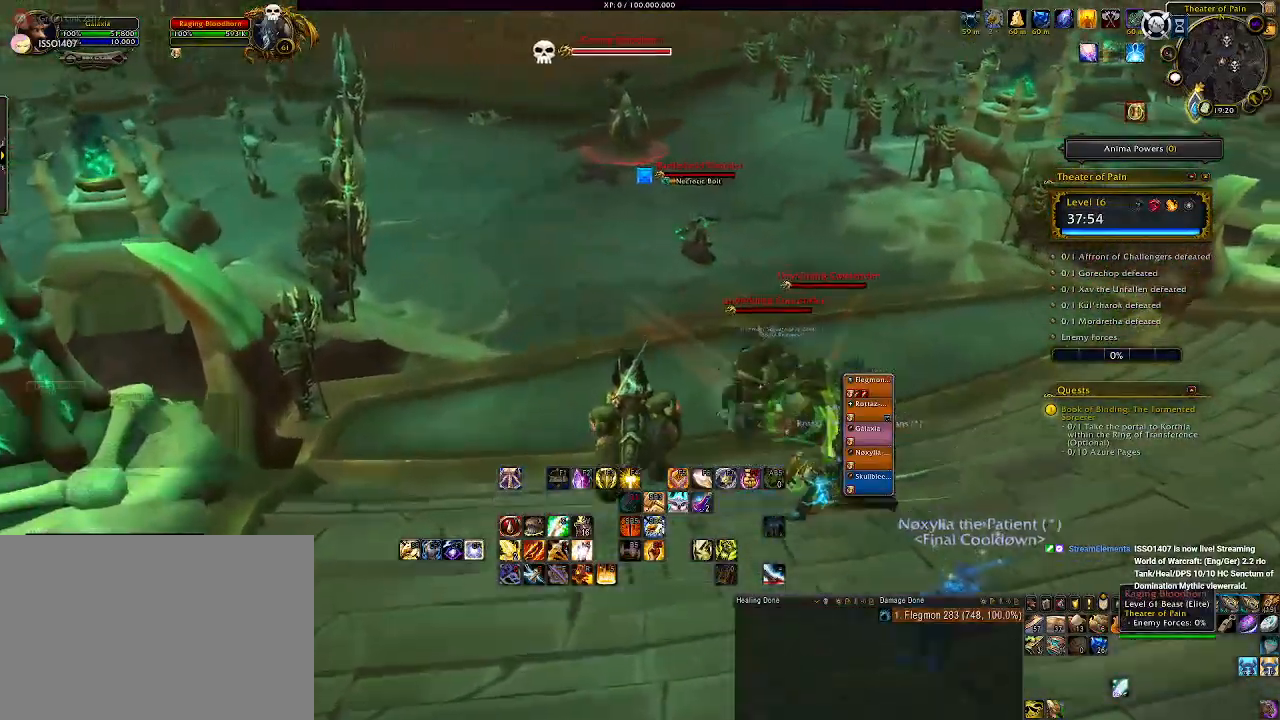
{"keys": ["w"], "mouse": ["left", "right"], "events": [[333, "3", "down"], [450, "3", "up"]]}
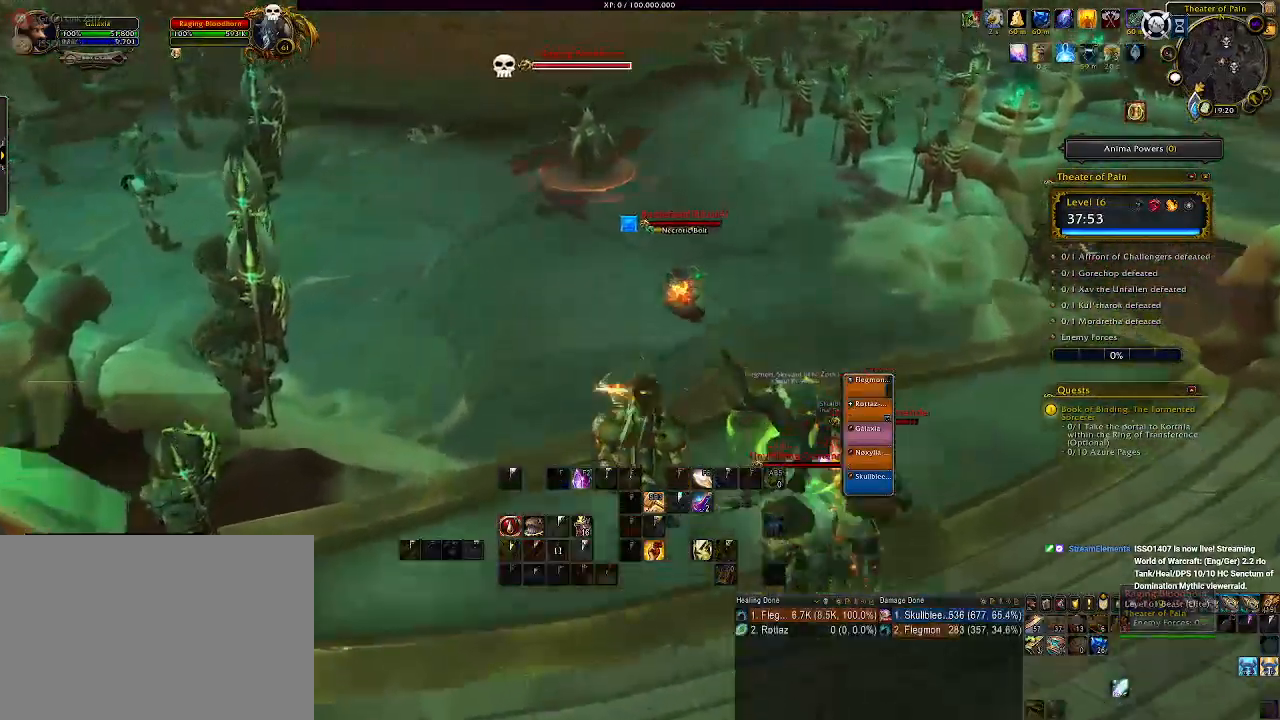
{"keys": ["a", "w"], "mouse": ["left", "right"], "events": [[100, "3", "down"], [200, "3", "up"], [483, "a", "down"]]}
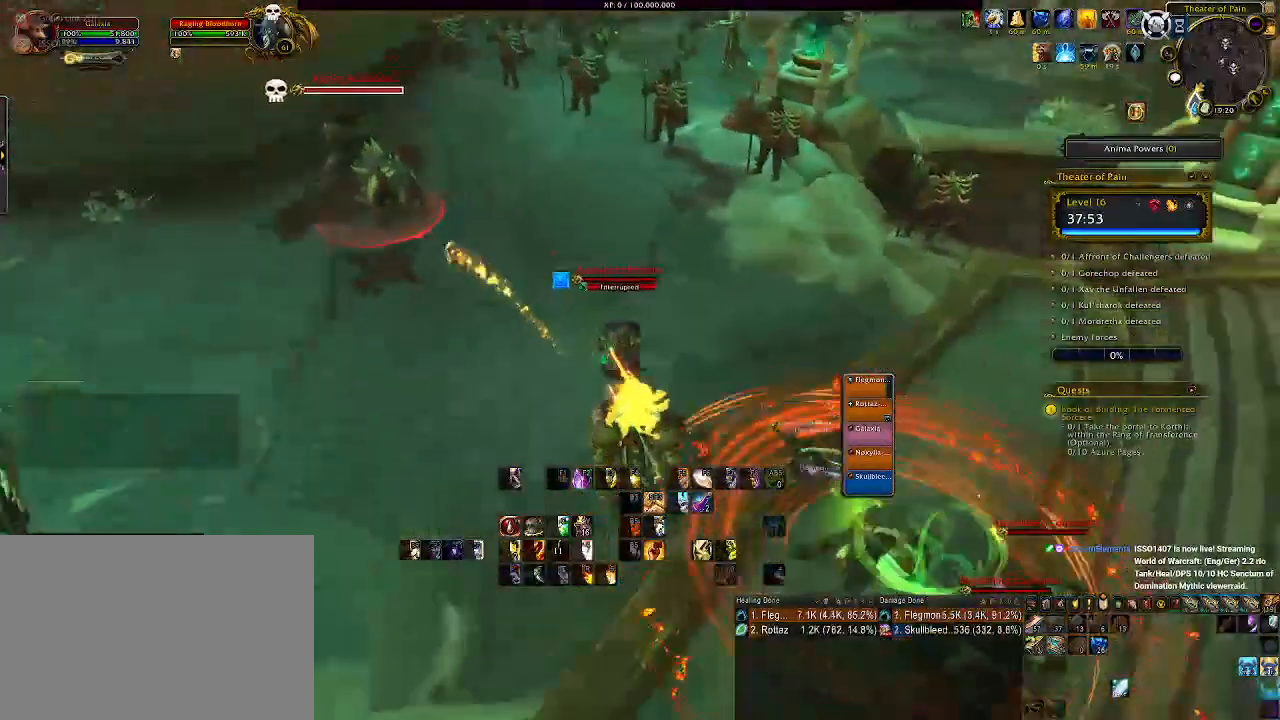
{"keys": ["2", "a"], "mouse": ["right"], "events": [[133, "w", "up"], [416, "2", "down"], [466, "mouse_left", "up"]]}
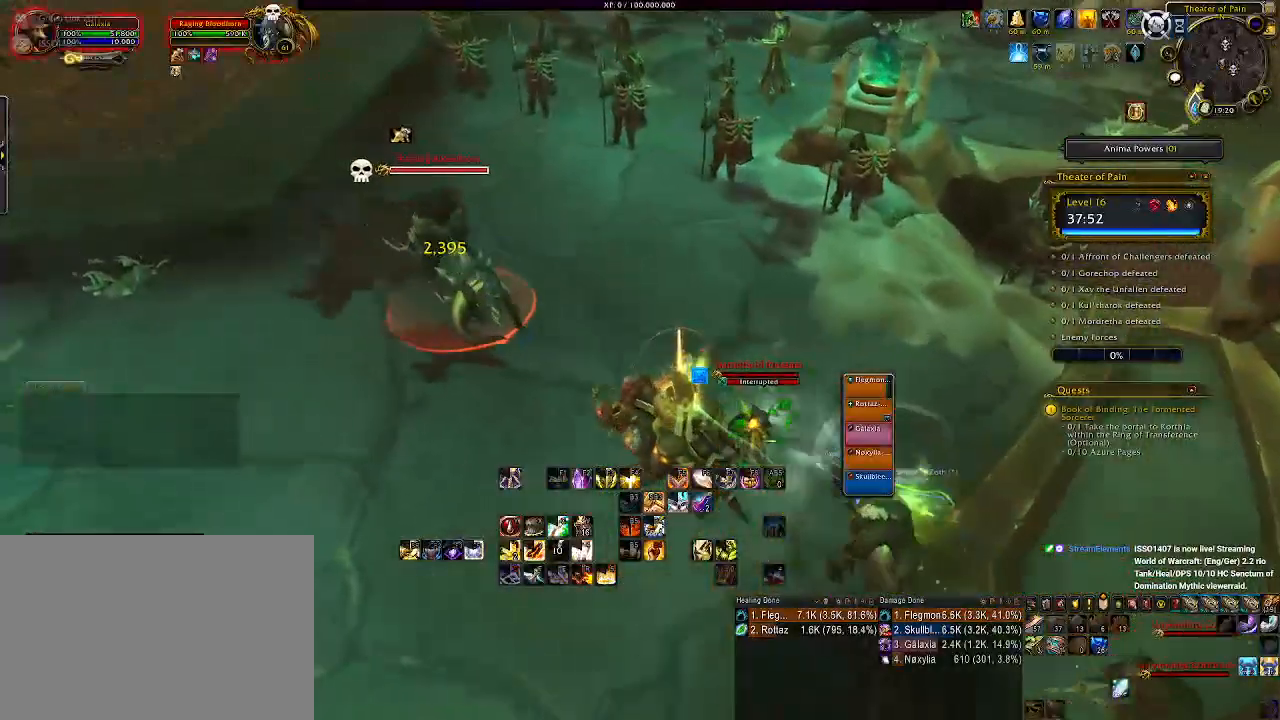
{"keys": ["d"], "mouse": ["right"], "events": [[16, "2", "up"], [100, "2", "down"], [183, "2", "up"], [400, "d", "down"], [416, "a", "up"]]}
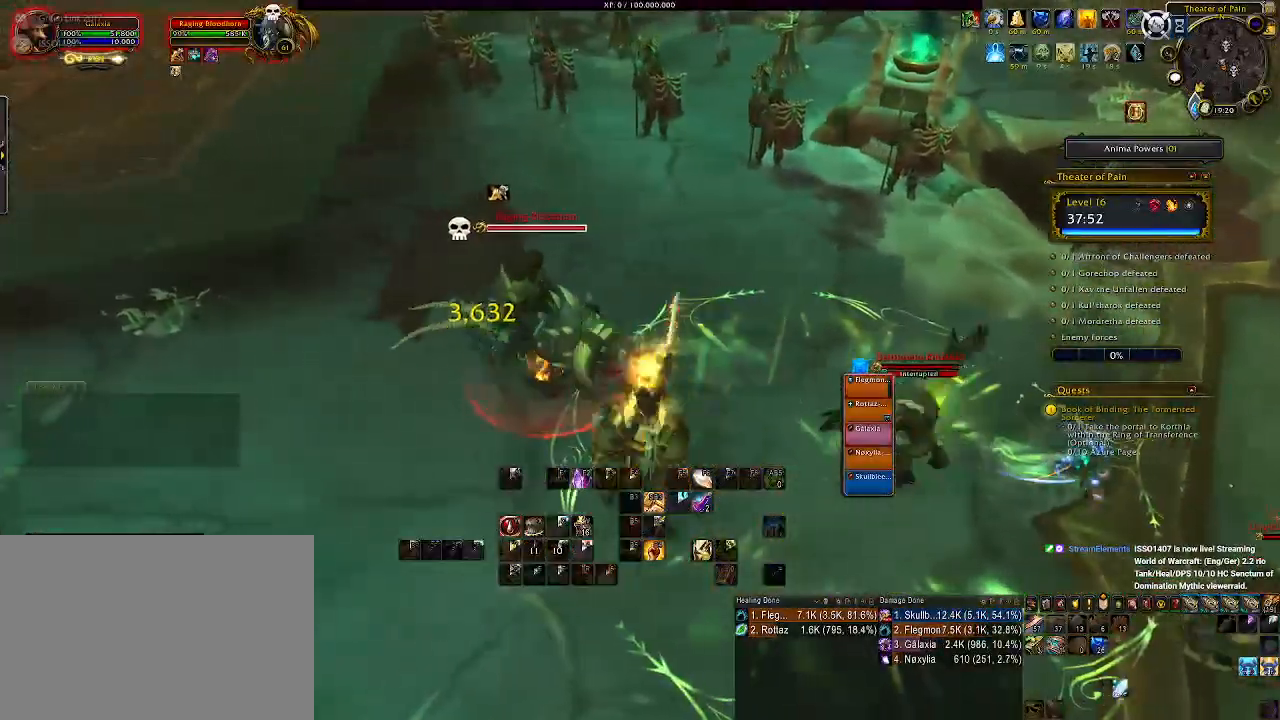
{"keys": [], "mouse": ["right"], "events": [[50, "a", "down"], [66, "s", "down"], [83, "d", "up"], [183, "a", "up"], [200, "d", "down"], [250, "s", "up"], [316, "d", "up"]]}
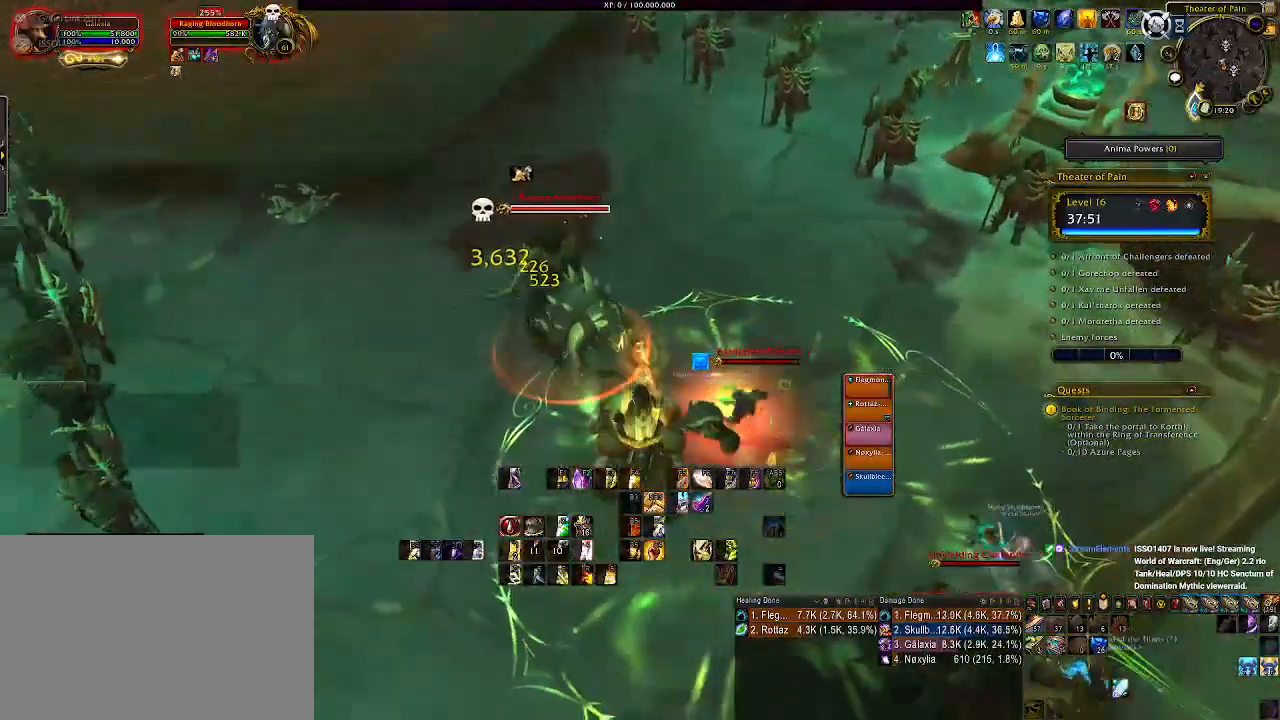
{"keys": [], "mouse": ["right"], "events": []}
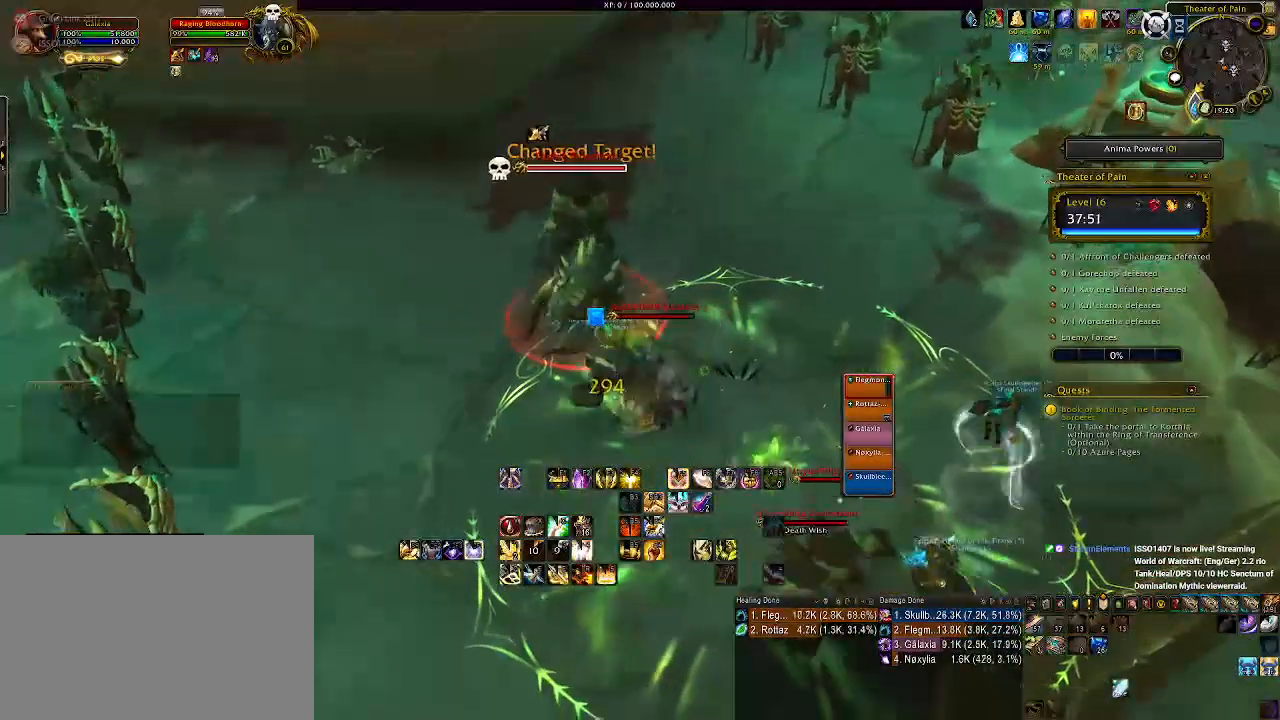
{"keys": [], "mouse": ["right"], "events": []}
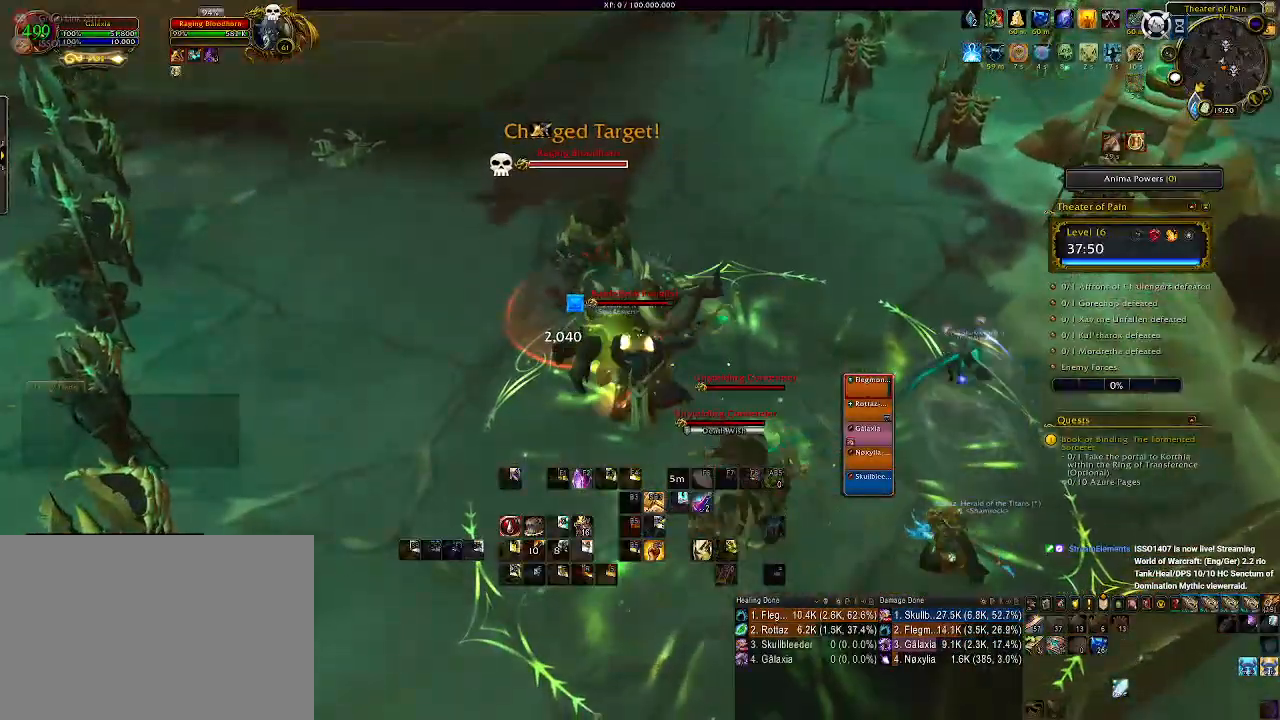
{"keys": [], "mouse": ["right"], "events": [[166, "a", "down"], [300, "a", "up"]]}
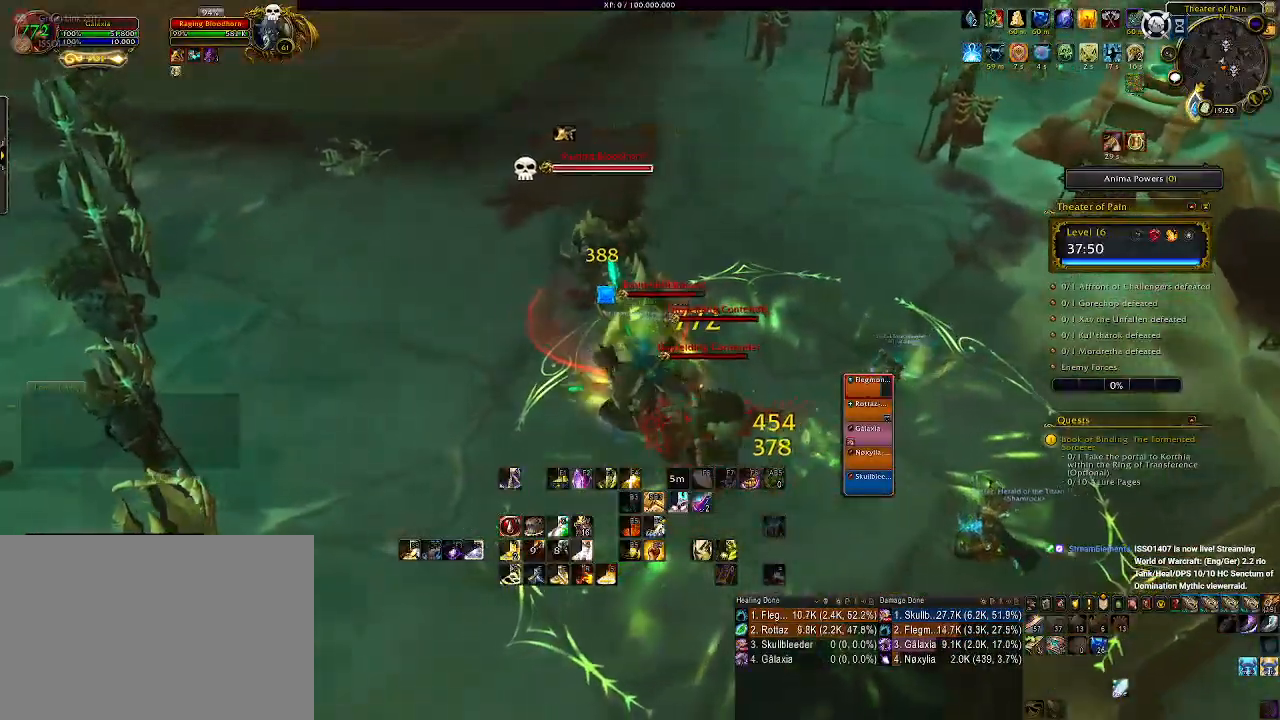
{"keys": ["s"], "mouse": ["right"], "events": [[450, "s", "down"]]}
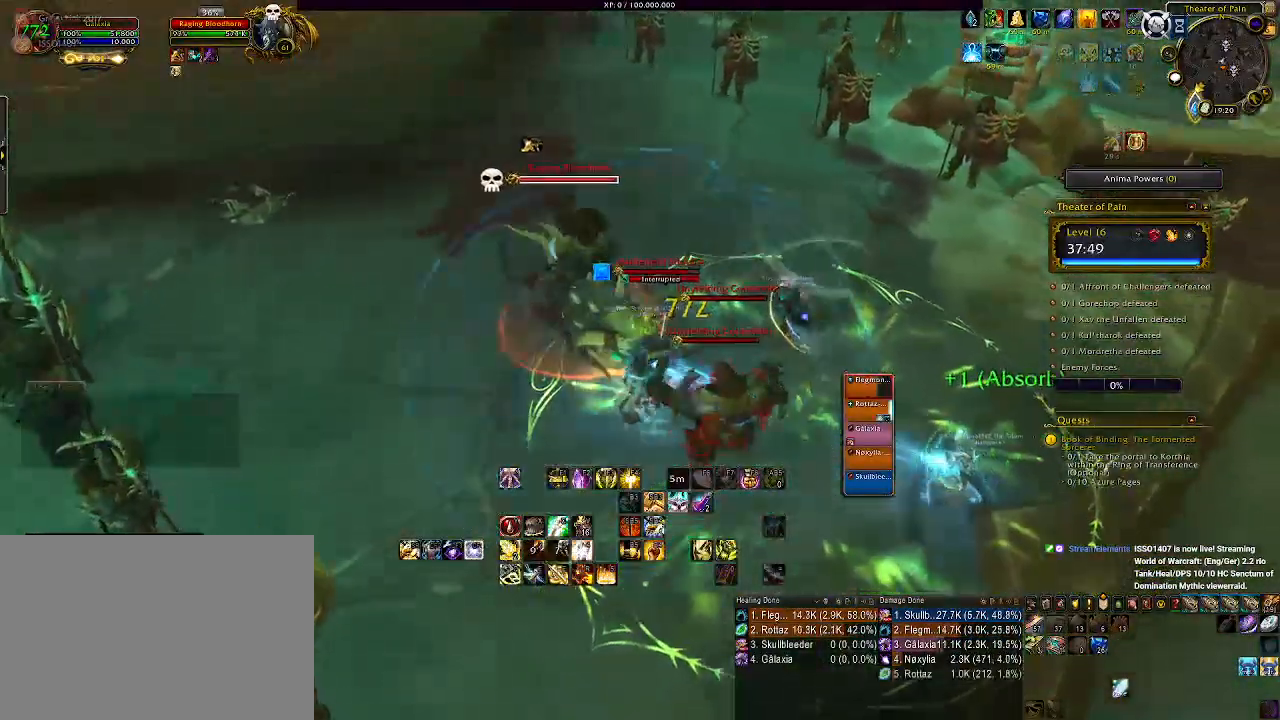
{"keys": ["shift"], "mouse": ["wheel", "right"], "events": [[16, "s", "up"], [50, "s", "down"], [233, "s", "up"], [300, "shift", "down"], [433, "mouse_wheel", "down"]]}
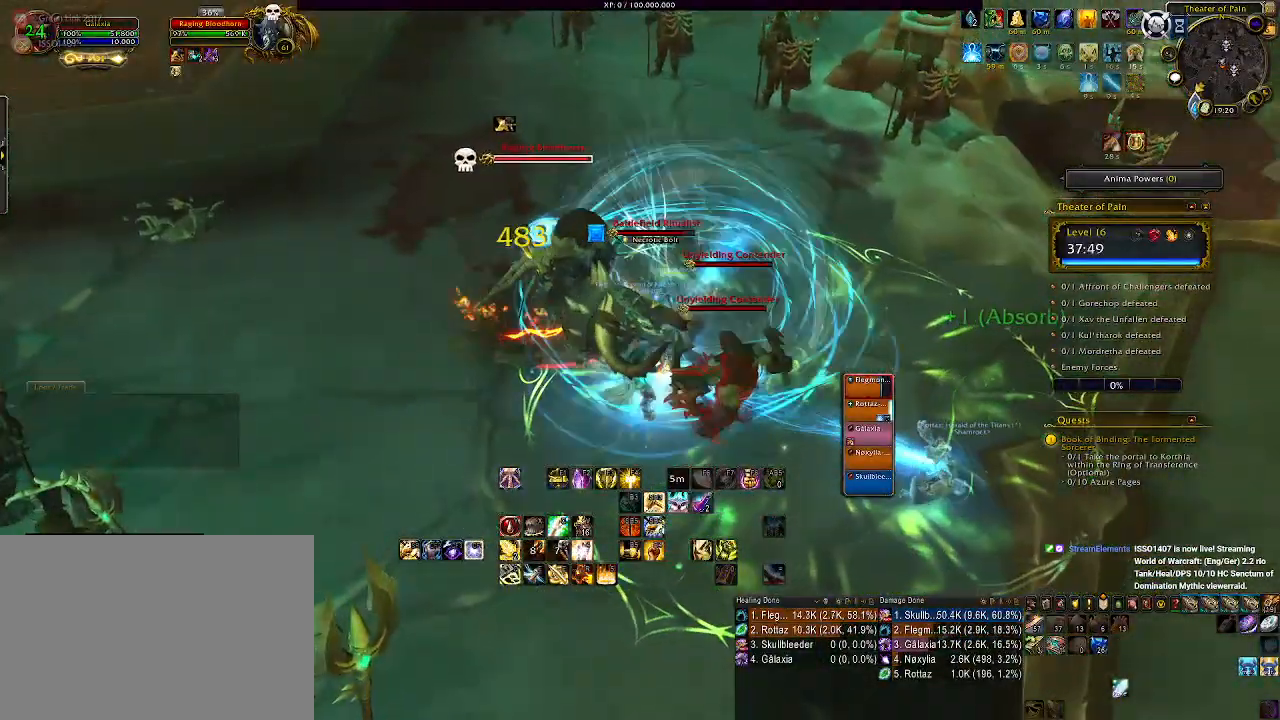
{"keys": [], "mouse": ["right"], "events": [[83, "mouse_wheel", "up"], [83, "shift", "up"]]}
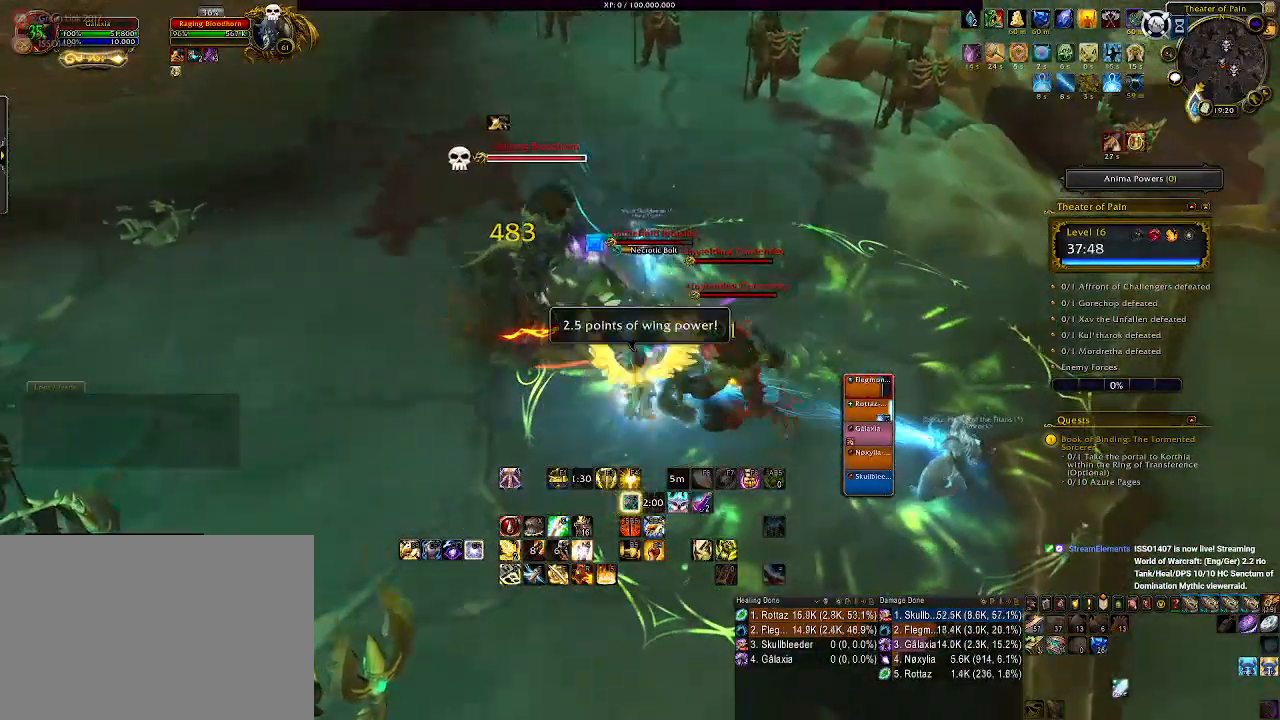
{"keys": [], "mouse": ["right"], "events": []}
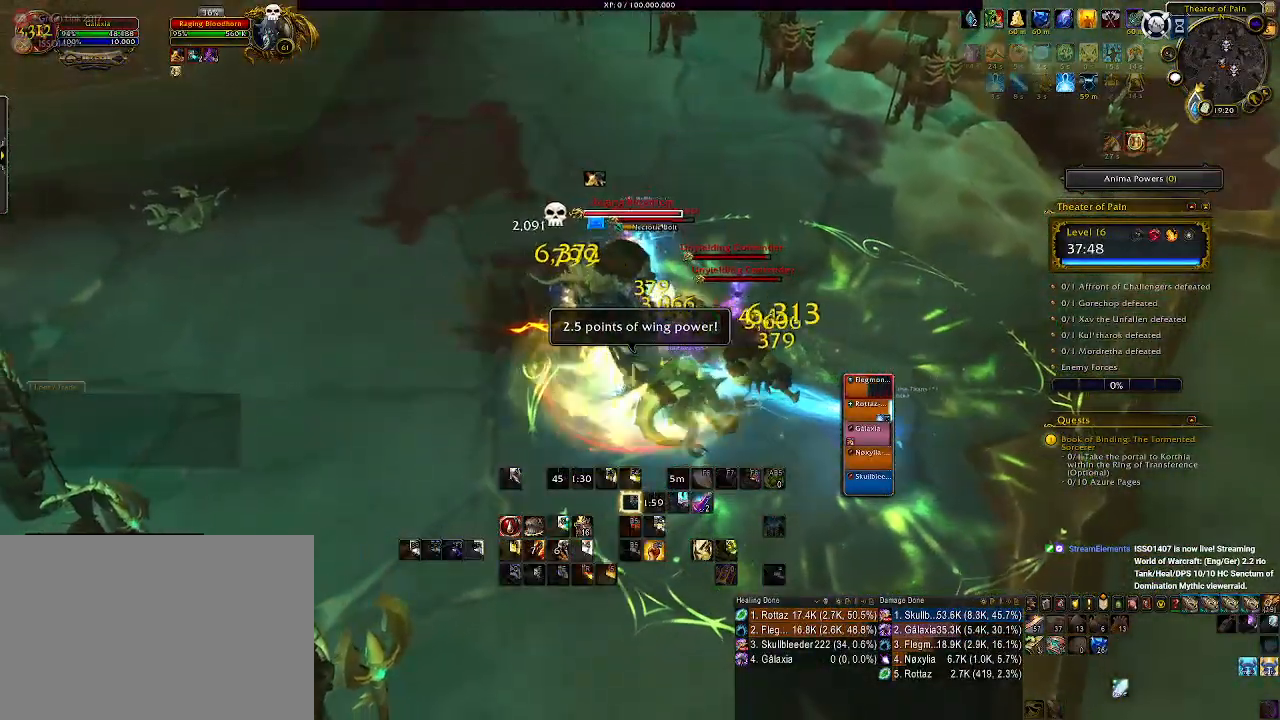
{"keys": ["f"], "mouse": ["right"], "events": [[66, "s", "down"], [433, "s", "up"], [483, "f", "down"]]}
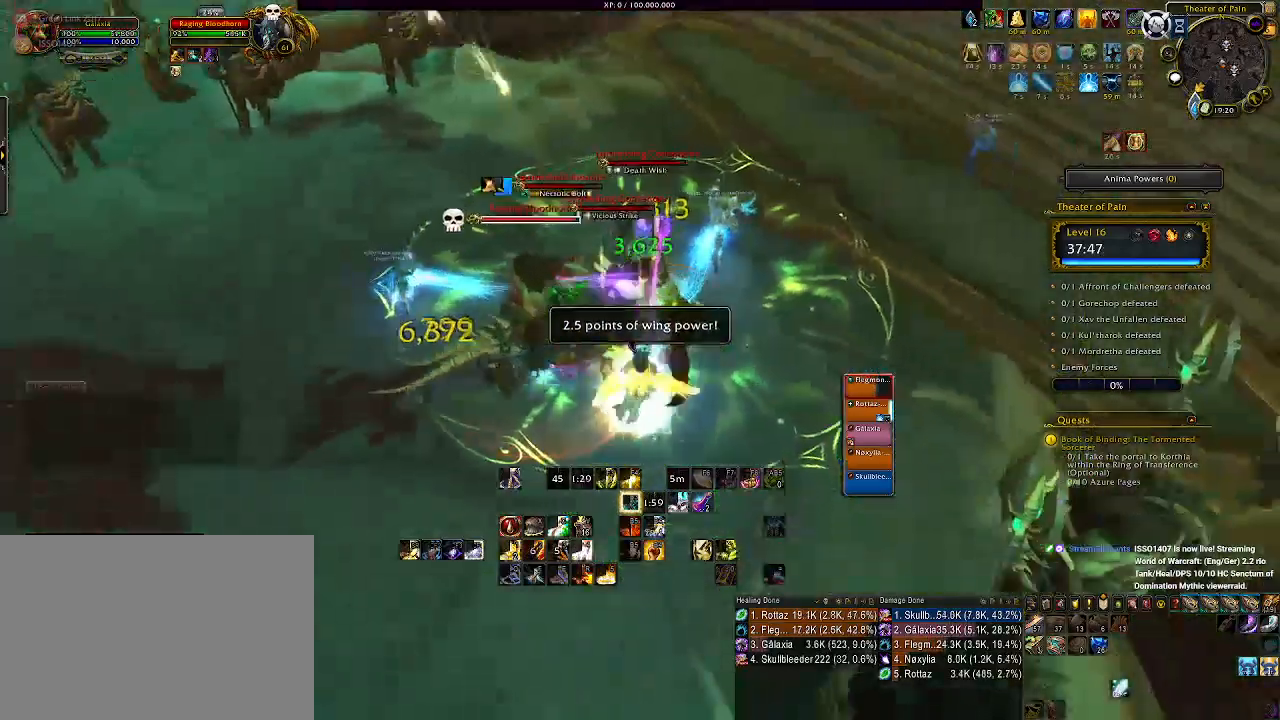
{"keys": ["f"], "mouse": ["right"], "events": [[83, "f", "up"], [183, "f", "down"], [216, "mouse_left", "down"], [250, "f", "up"], [333, "f", "down"], [366, "mouse_left", "up"], [433, "f", "up"], [500, "f", "down"]]}
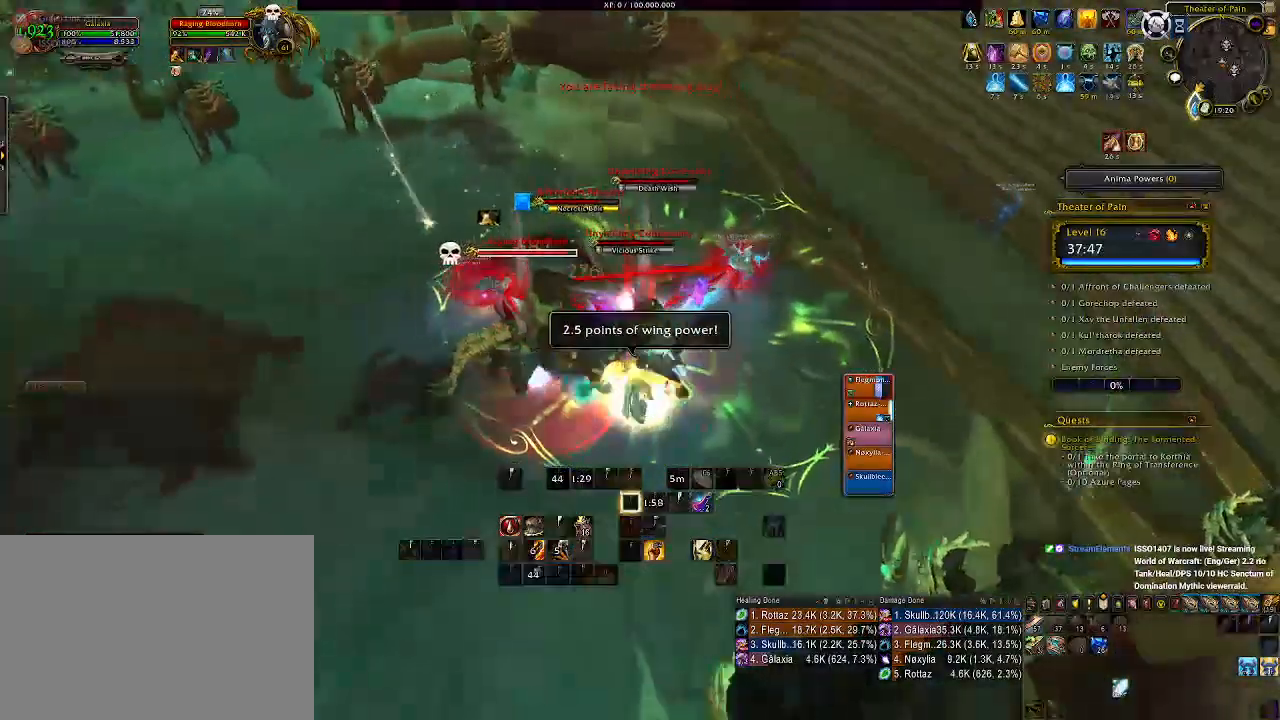
{"keys": [], "mouse": ["right"], "events": [[116, "f", "up"], [183, "s", "down"], [350, "s", "up"], [400, "e", "down"], [450, "mouse_left", "down"], [500, "e", "up"], [500, "mouse_left", "up"]]}
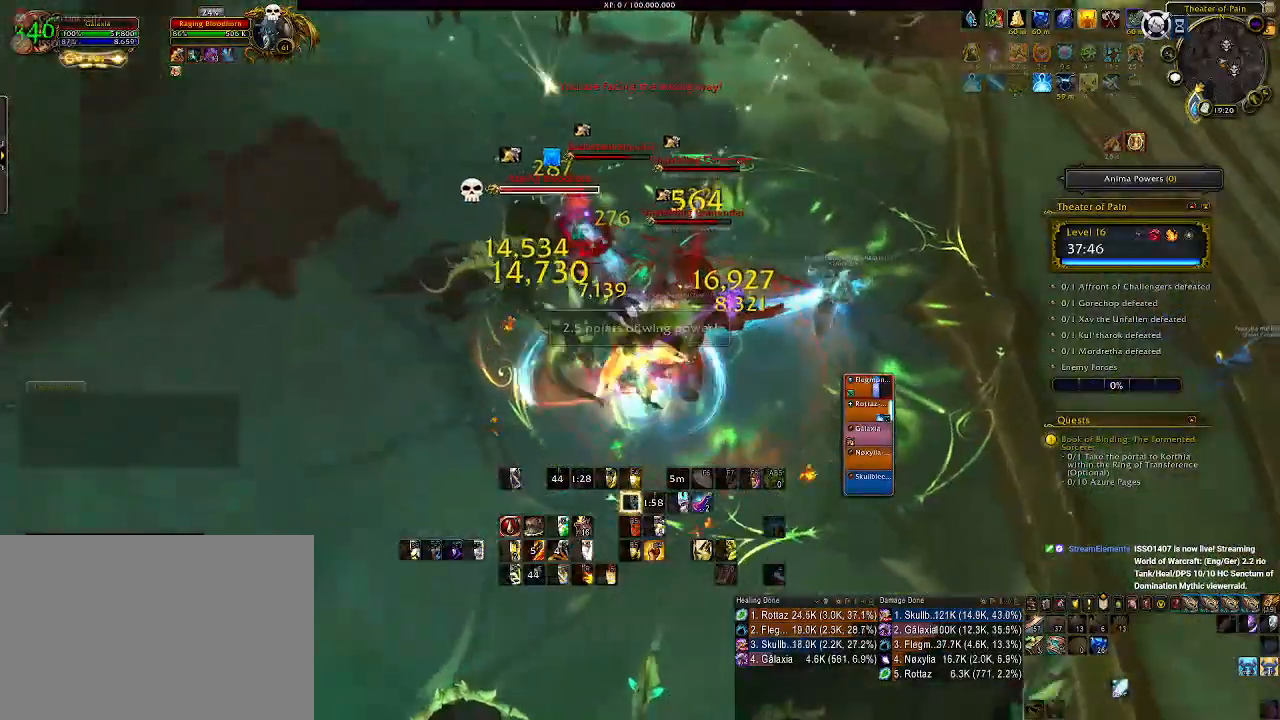
{"keys": ["e", "s"], "mouse": ["right"], "events": [[83, "e", "down"], [183, "e", "up"], [216, "a", "down"], [233, "s", "down"], [316, "a", "up"], [333, "s", "up"], [433, "s", "down"], [450, "e", "down"]]}
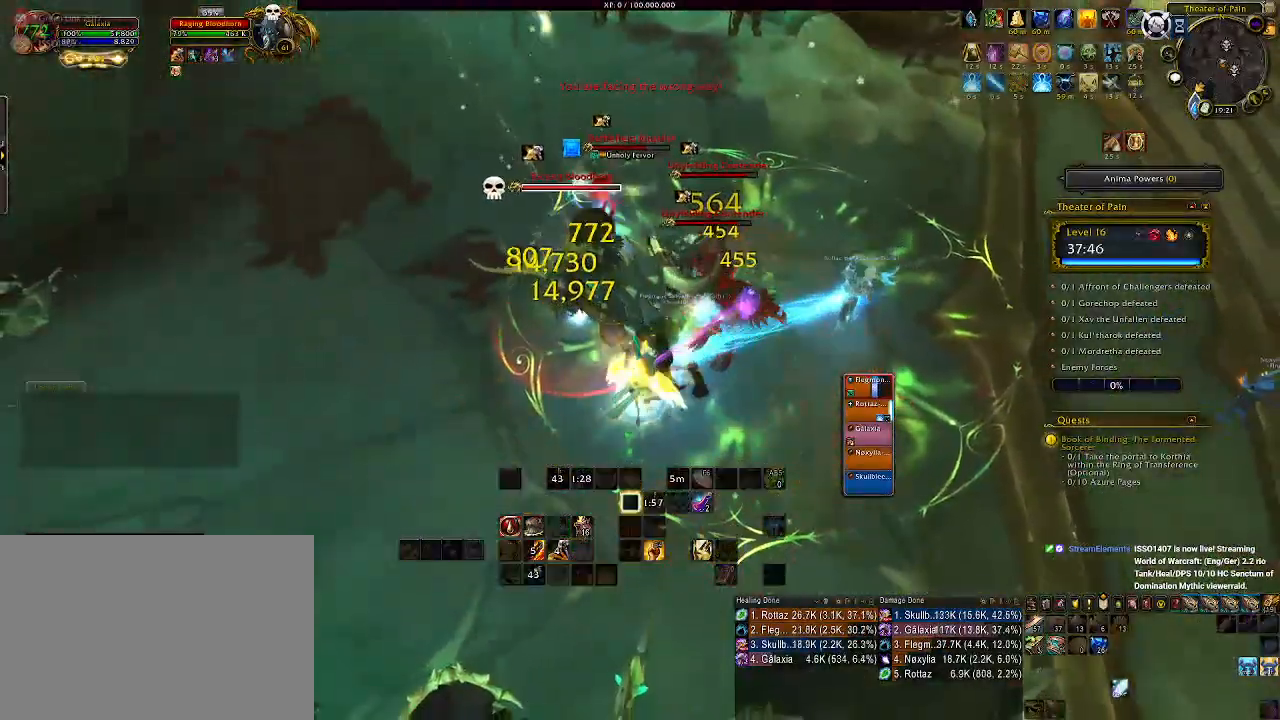
{"keys": [], "mouse": ["right"], "events": [[33, "e", "up"], [50, "s", "up"], [116, "e", "down"], [216, "e", "up"], [283, "s", "down"], [300, "e", "down"], [416, "e", "up"], [466, "s", "up"]]}
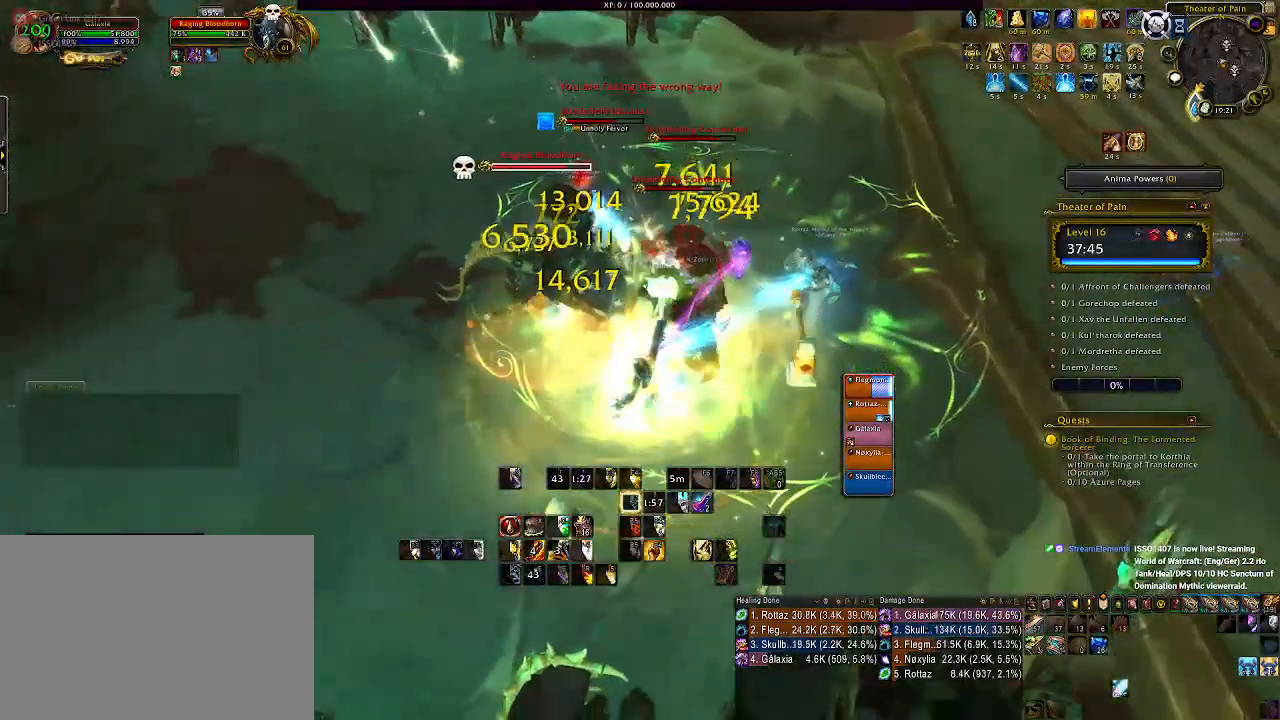
{"keys": ["r"], "mouse": ["right"], "events": [[83, "s", "down"], [100, "r", "down"], [150, "s", "up"], [216, "r", "up"], [300, "r", "down"], [350, "mouse_left", "down"], [400, "r", "up"], [433, "mouse_left", "up"], [483, "r", "down"]]}